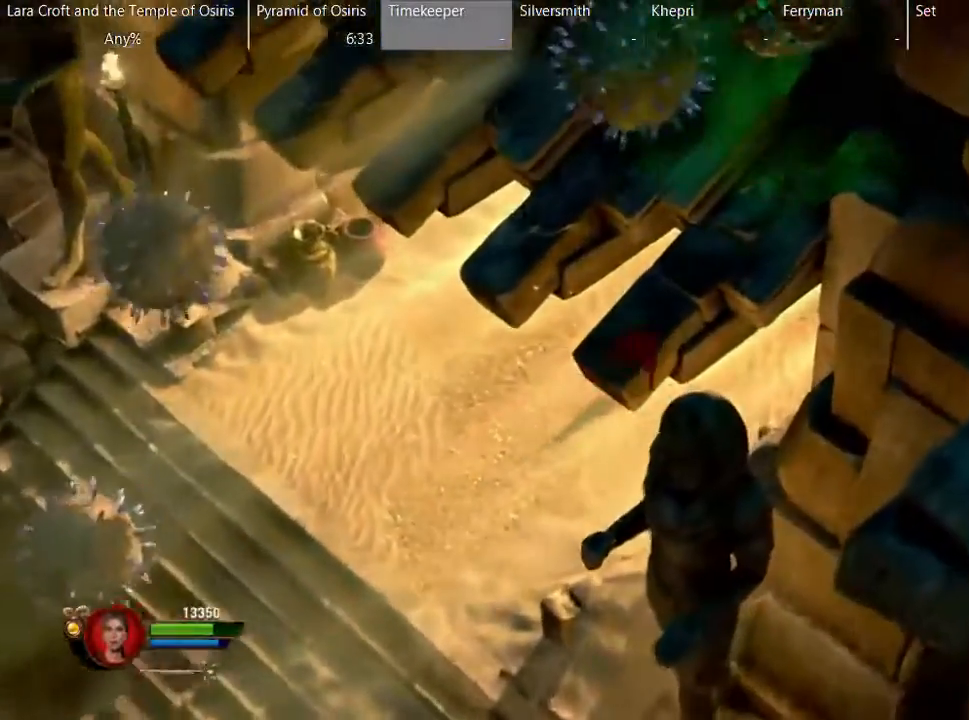
Gameplay with a controller (Xbox layout); each line is a JSON object with the inputs held at the frame after it. "events" lists button and stick changes between this image and that frame as [ms after this image, input, new state], when the widget could be followed in between. Not read: L3 R1 R3.
{"buttons": ["X"], "left_stick": "up-right", "right_stick": "center", "events": [[50, "X", "down"], [150, "X", "up"], [200, "X", "down"], [300, "X", "up"], [350, "X", "down"]]}
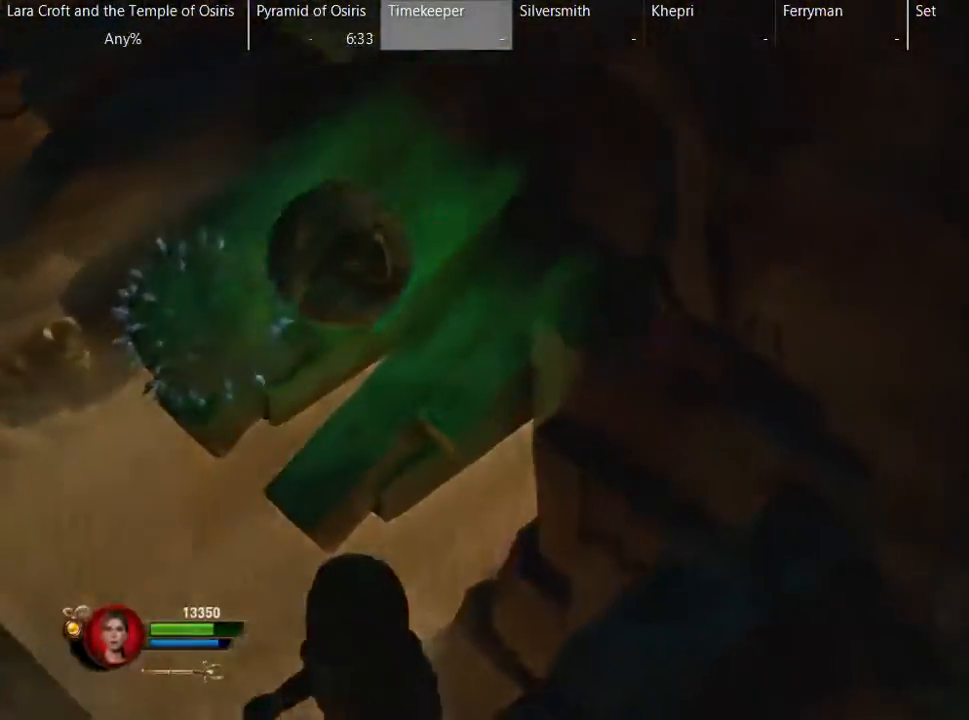
{"buttons": ["X"], "left_stick": "up-right", "right_stick": "center", "events": [[100, "X", "up"], [150, "X", "down"], [250, "X", "up"], [300, "X", "down"], [400, "X", "up"], [450, "X", "down"]]}
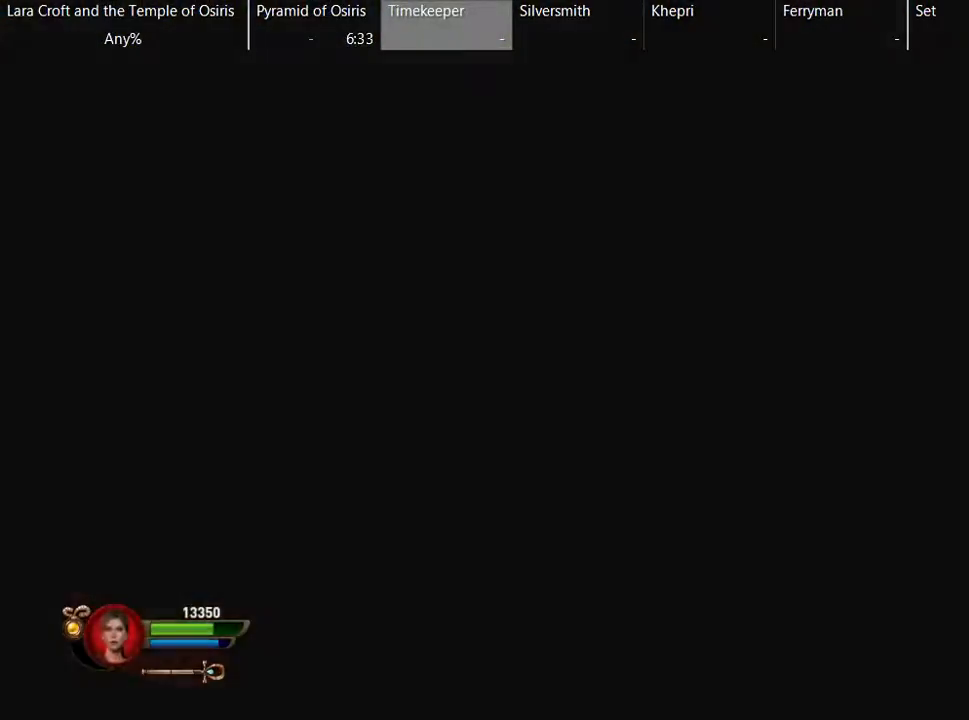
{"buttons": [], "left_stick": "center", "right_stick": "center", "events": [[67, "X", "up"], [133, "X", "down"], [300, "X", "up"], [300, "left_stick", "center"]]}
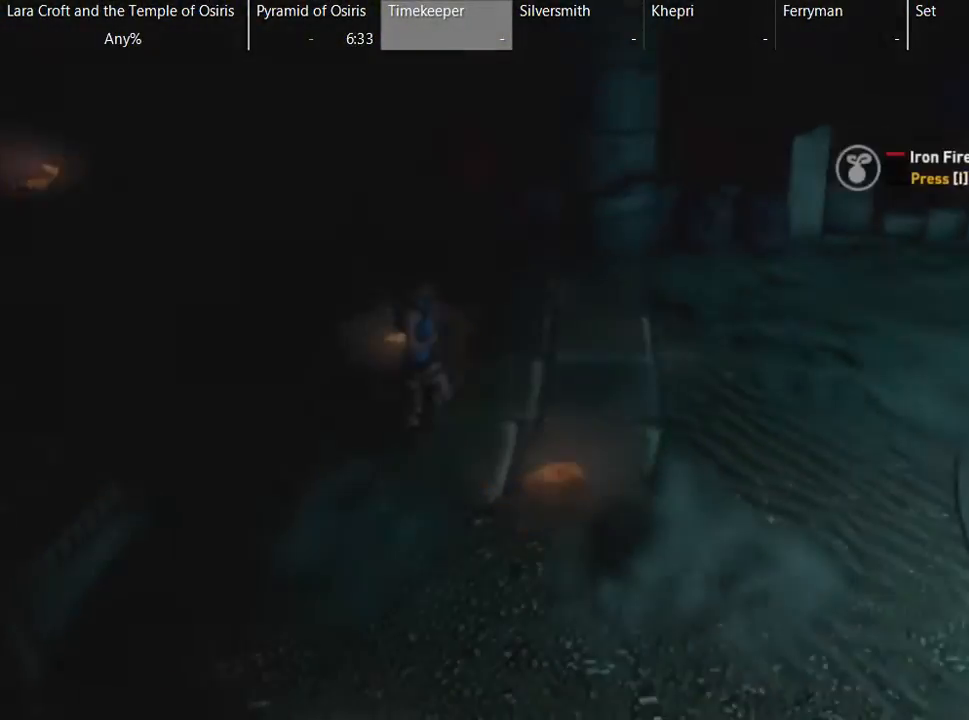
{"buttons": [], "left_stick": "center", "right_stick": "center", "events": []}
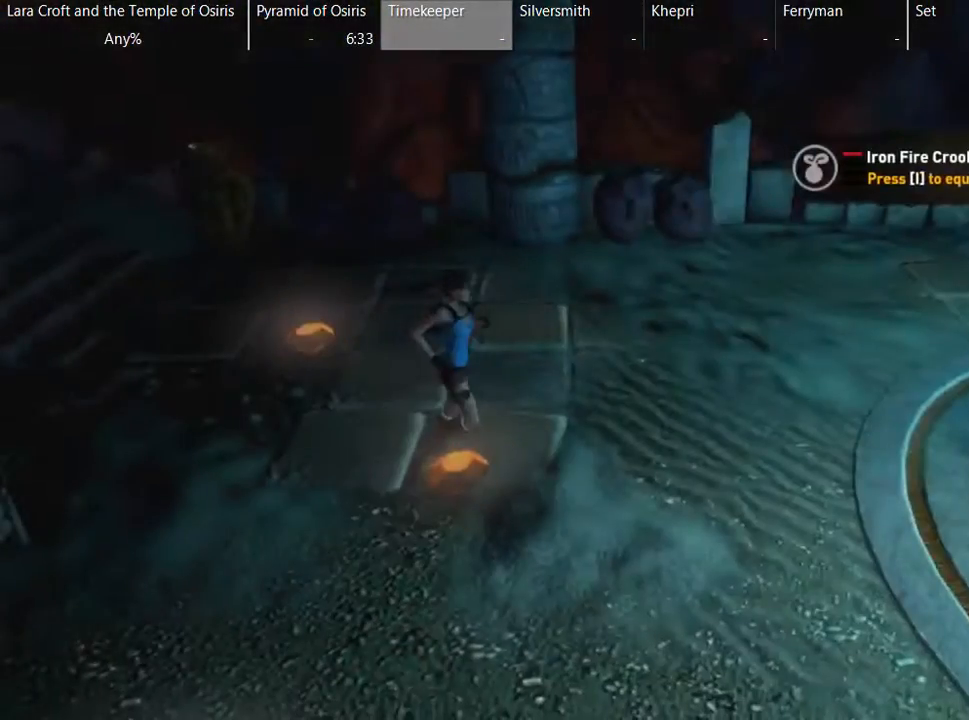
{"buttons": [], "left_stick": "center", "right_stick": "center", "events": []}
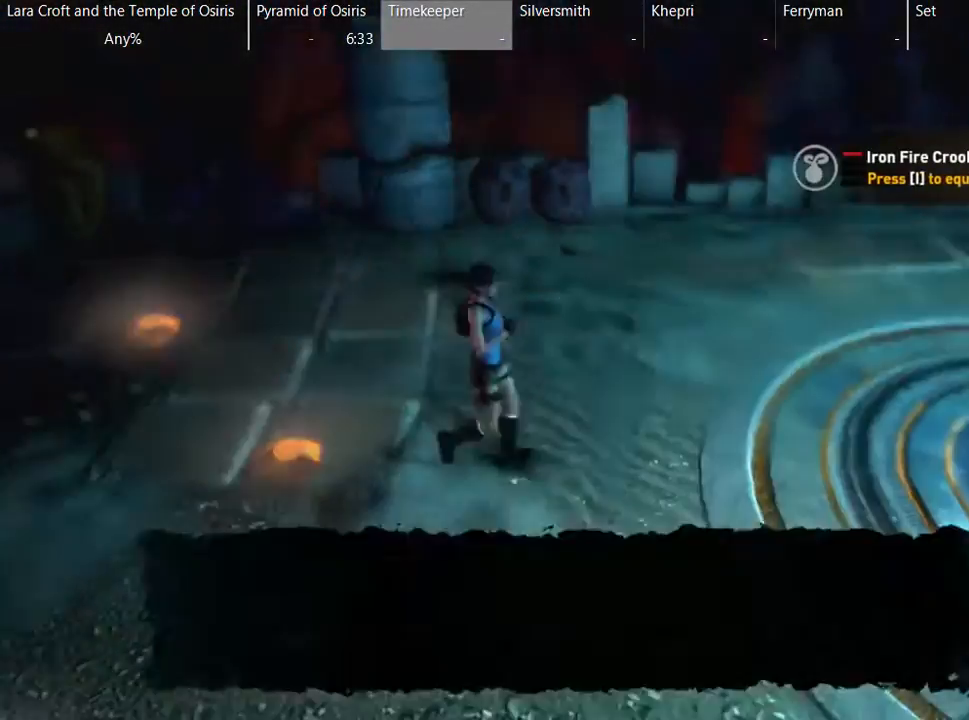
{"buttons": ["A"], "left_stick": "center", "right_stick": "center", "events": [[400, "A", "down"]]}
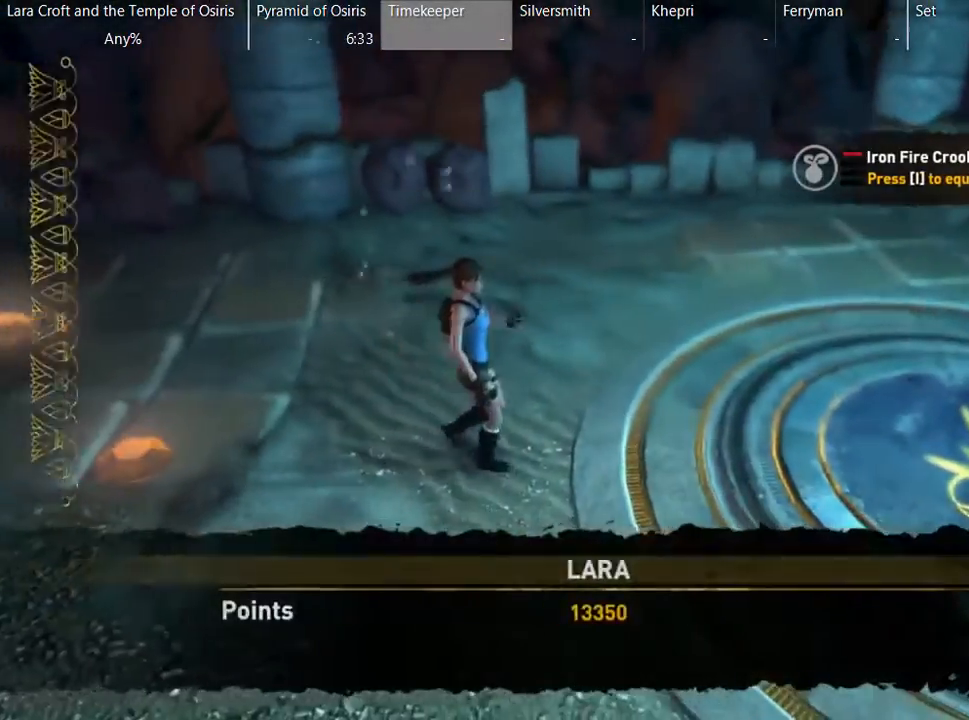
{"buttons": [], "left_stick": "center", "right_stick": "center", "events": [[50, "A", "up"]]}
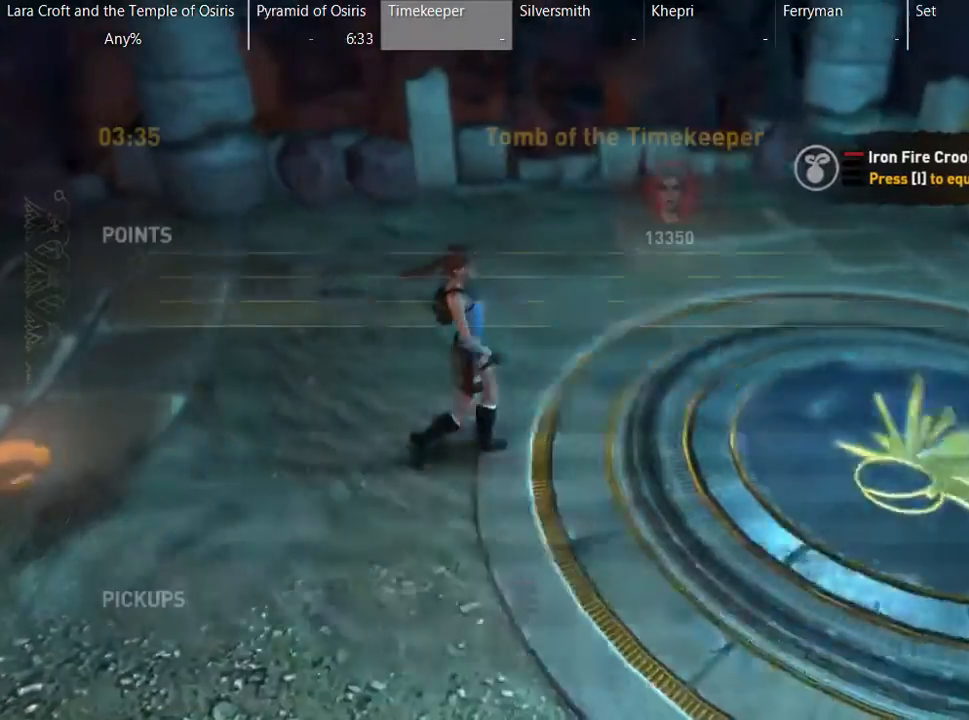
{"buttons": [], "left_stick": "center", "right_stick": "center", "events": []}
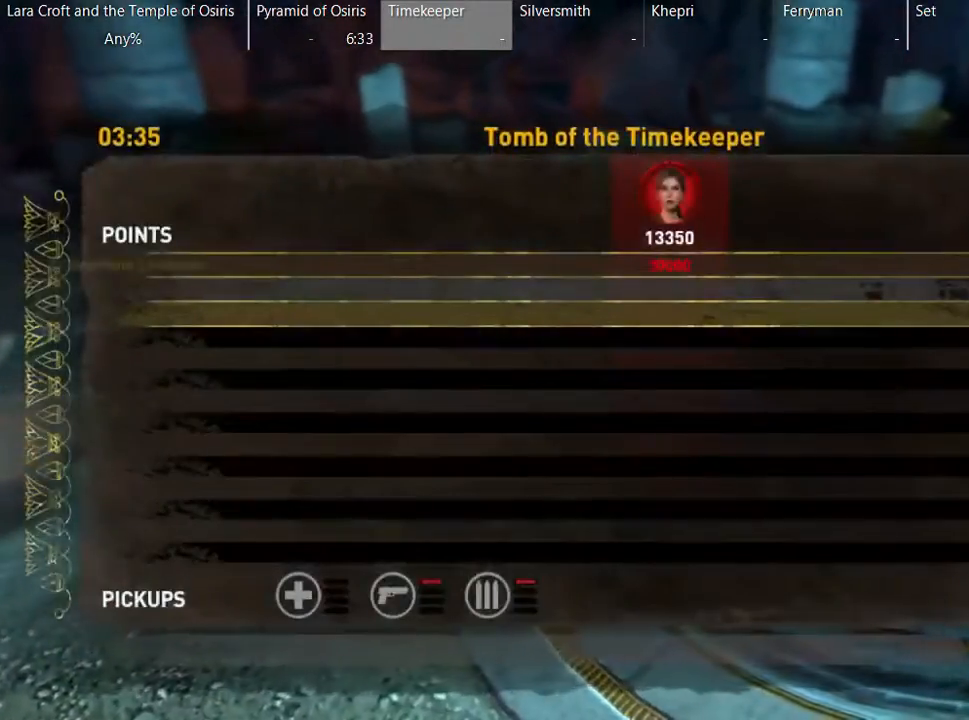
{"buttons": [], "left_stick": "down-right", "right_stick": "center", "events": [[67, "A", "down"], [167, "A", "up"], [433, "left_stick", "down-right"]]}
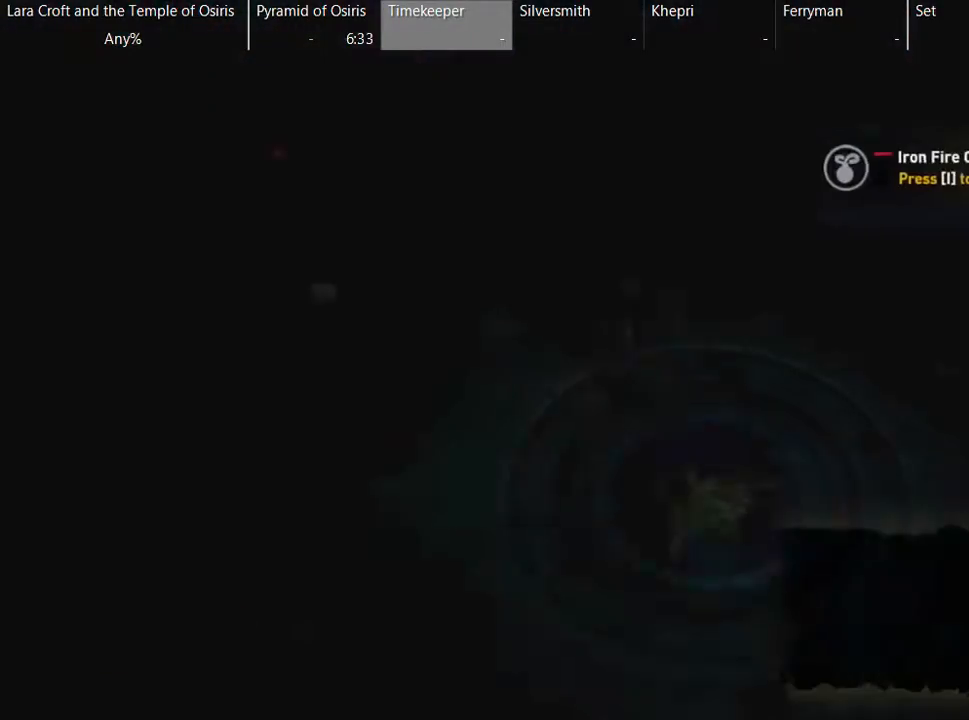
{"buttons": ["B"], "left_stick": "center", "right_stick": "center", "events": [[317, "left_stick", "center"], [400, "B", "down"]]}
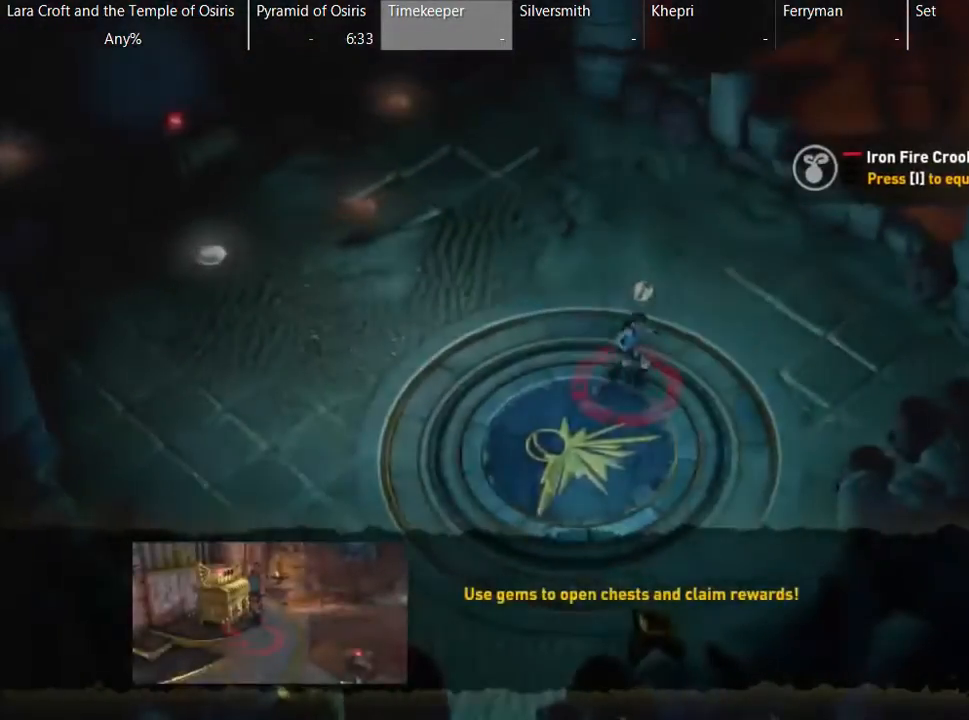
{"buttons": [], "left_stick": "down", "right_stick": "center"}
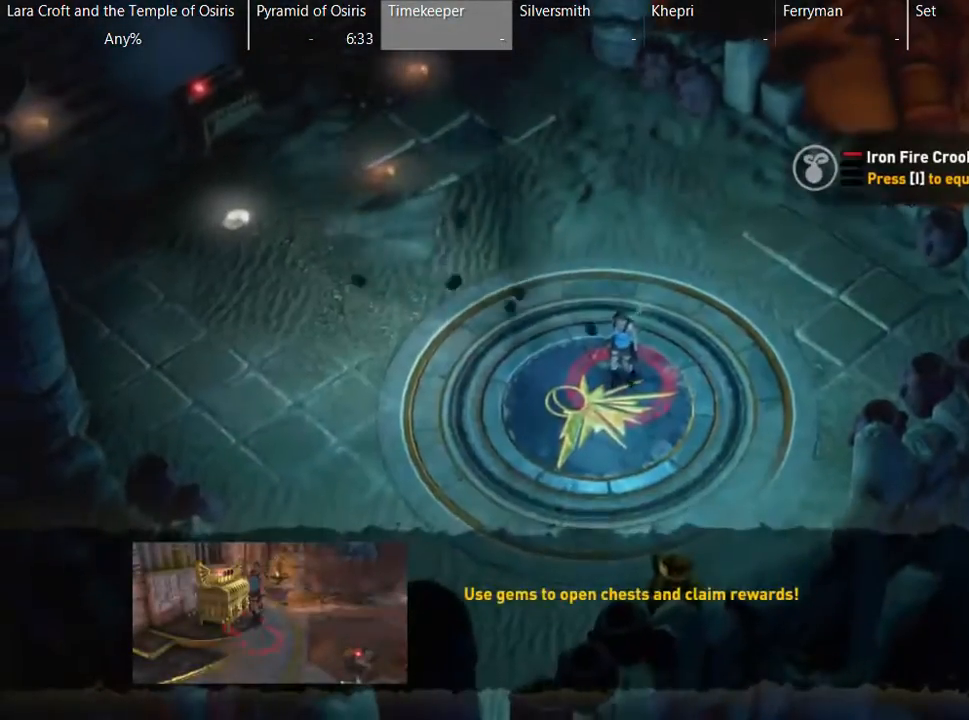
{"buttons": [], "left_stick": "center", "right_stick": "center"}
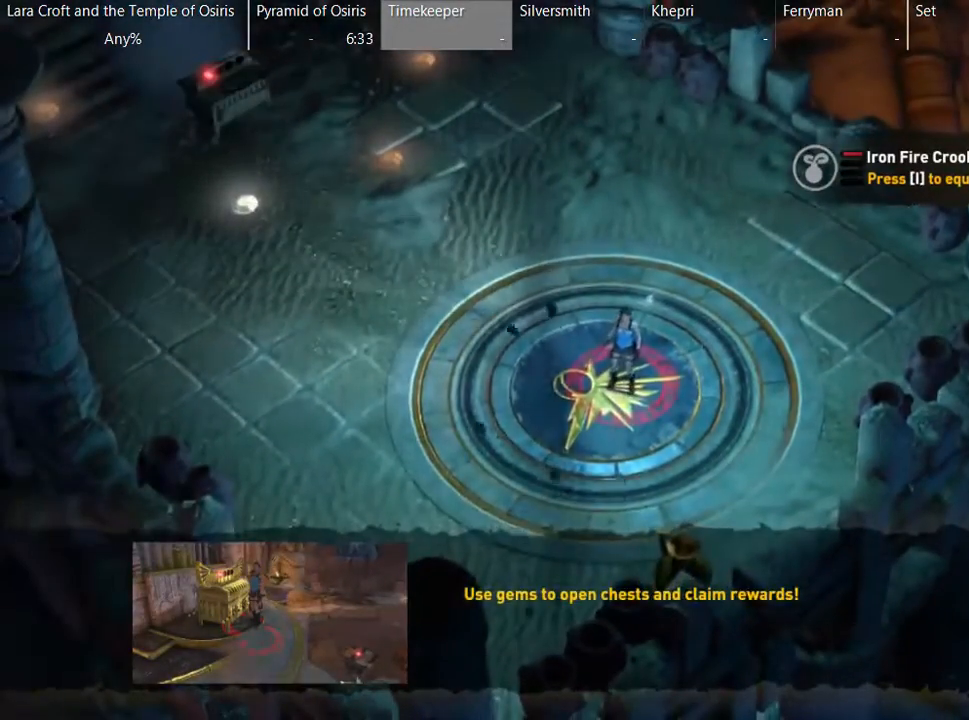
{"buttons": ["B"], "left_stick": "center", "right_stick": "center", "events": [[33, "B", "down"], [83, "B", "up"], [183, "B", "down"], [233, "B", "up"], [283, "B", "down"], [383, "B", "up"], [433, "B", "down"]]}
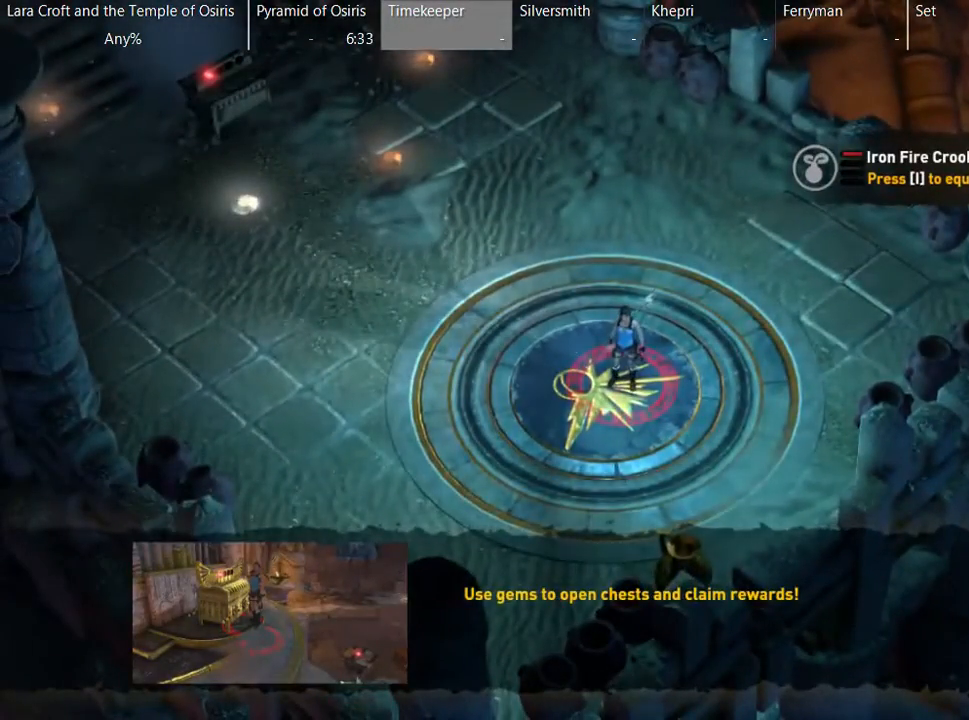
{"buttons": ["B"], "left_stick": "center", "right_stick": "center", "events": [[33, "B", "up"], [83, "B", "down"], [183, "B", "up"], [233, "B", "down"], [333, "B", "up"], [433, "B", "down"]]}
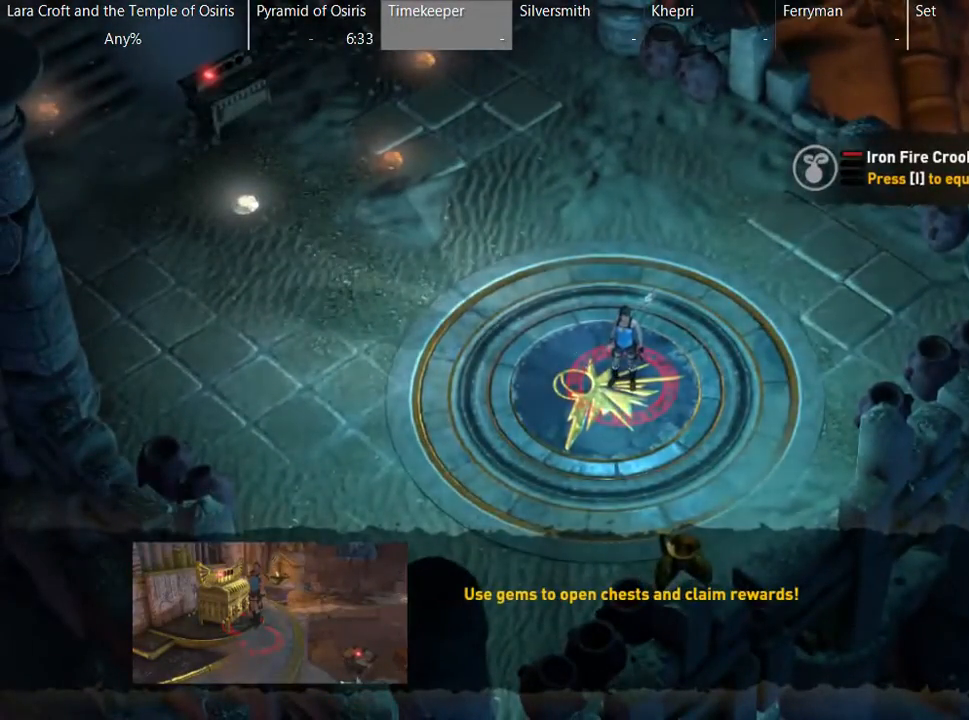
{"buttons": [], "left_stick": "center", "right_stick": "center", "events": [[33, "B", "up"], [83, "B", "down"], [183, "B", "up"], [233, "B", "down"], [333, "B", "up"], [383, "B", "down"], [483, "B", "up"]]}
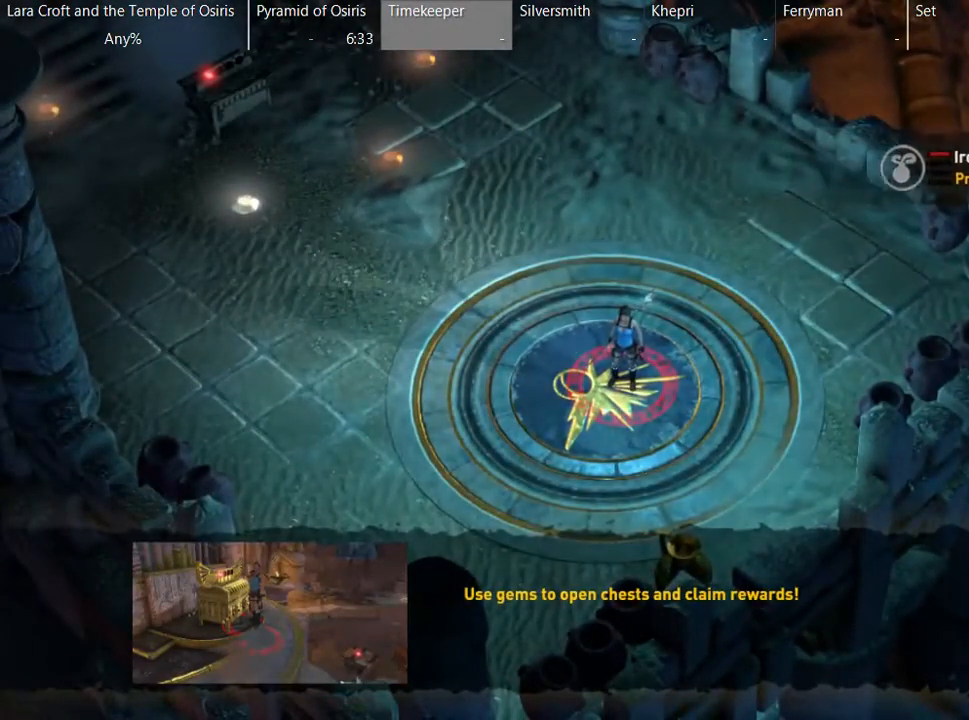
{"buttons": ["B"], "left_stick": "center", "right_stick": "center", "events": [[33, "B", "down"], [133, "B", "up"], [183, "B", "down"], [283, "B", "up"], [333, "B", "down"], [433, "B", "up"], [483, "B", "down"]]}
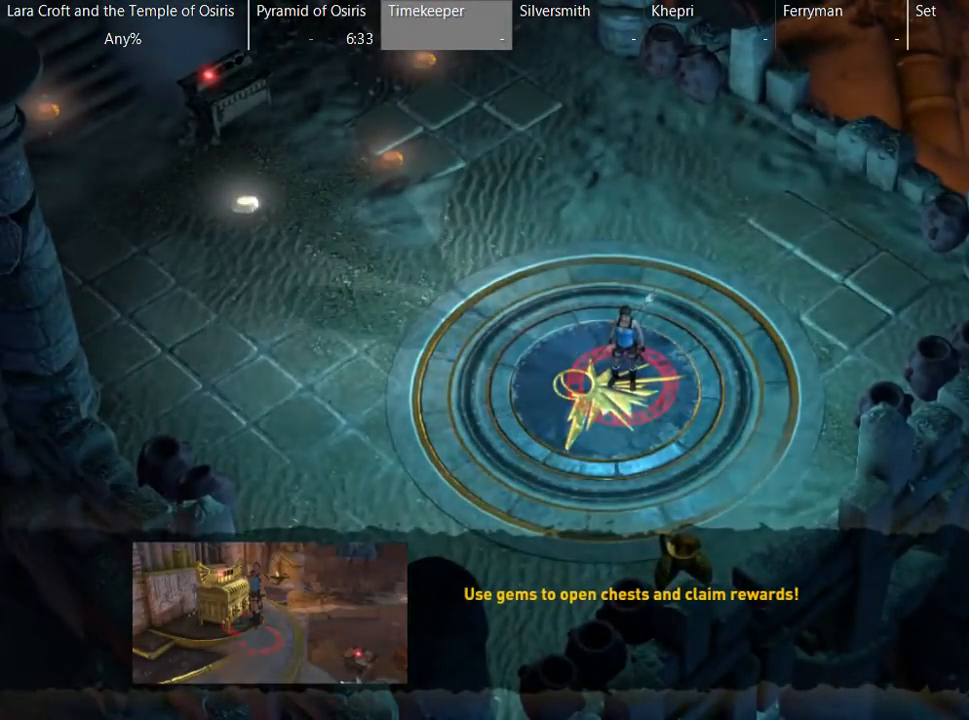
{"buttons": [], "left_stick": "center", "right_stick": "center", "events": [[83, "B", "up"], [133, "B", "down"], [233, "B", "up"], [283, "B", "down"], [333, "B", "up"], [433, "B", "down"], [483, "B", "up"]]}
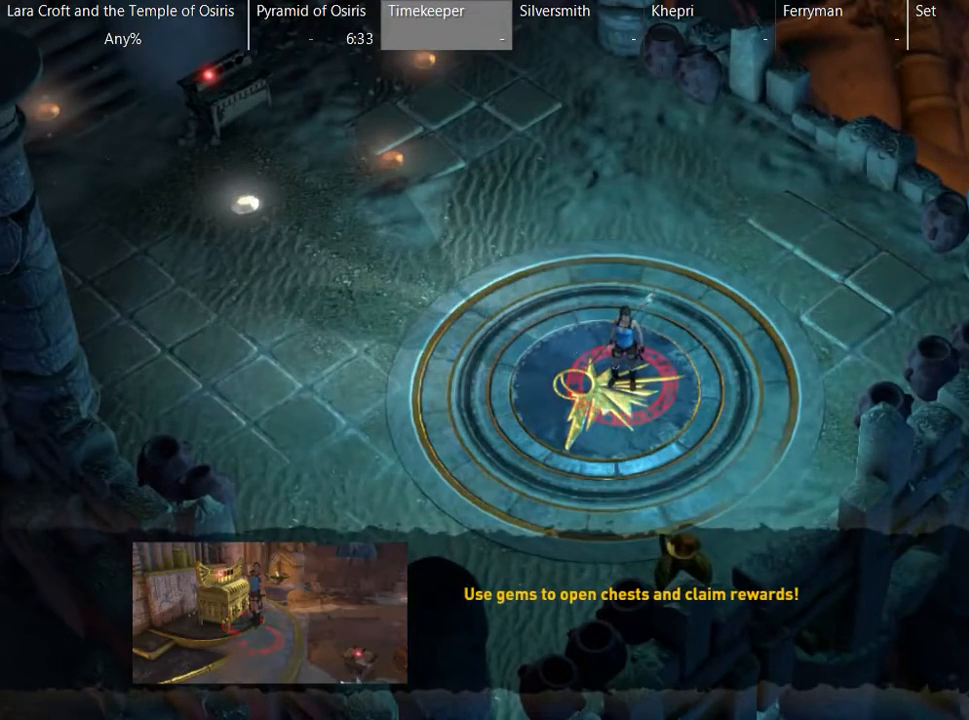
{"buttons": [], "left_stick": "center", "right_stick": "center", "events": [[83, "B", "down"], [133, "B", "up"], [233, "B", "down"], [283, "B", "up"], [383, "B", "down"], [433, "B", "up"]]}
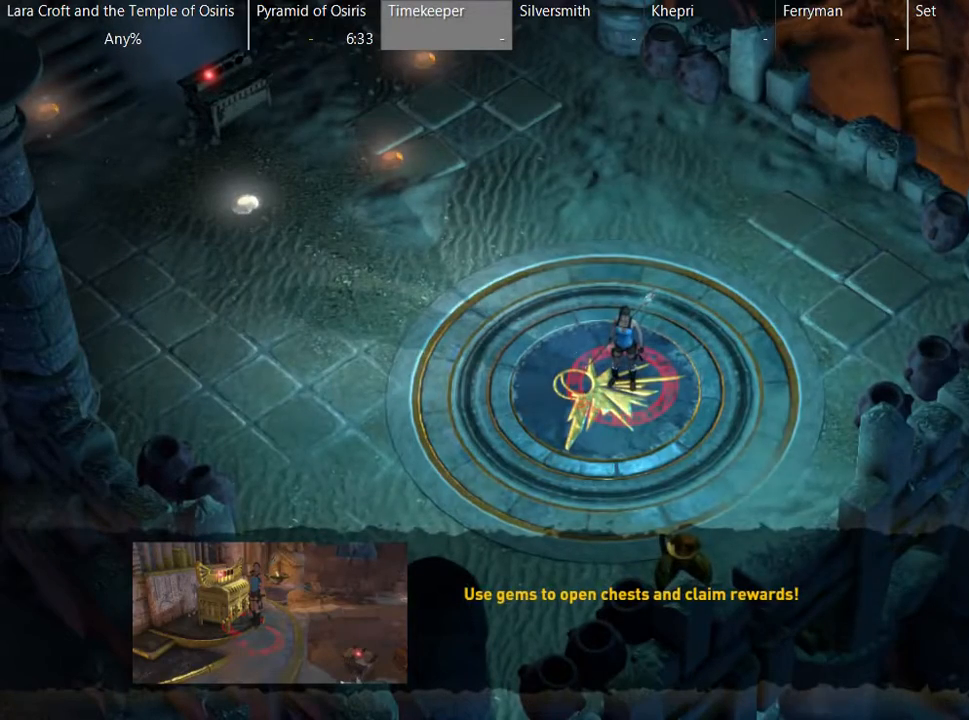
{"buttons": ["B"], "left_stick": "center", "right_stick": "center", "events": [[33, "B", "down"], [83, "B", "up"], [183, "B", "down"], [233, "B", "up"], [333, "B", "down"], [383, "B", "up"], [500, "B", "down"]]}
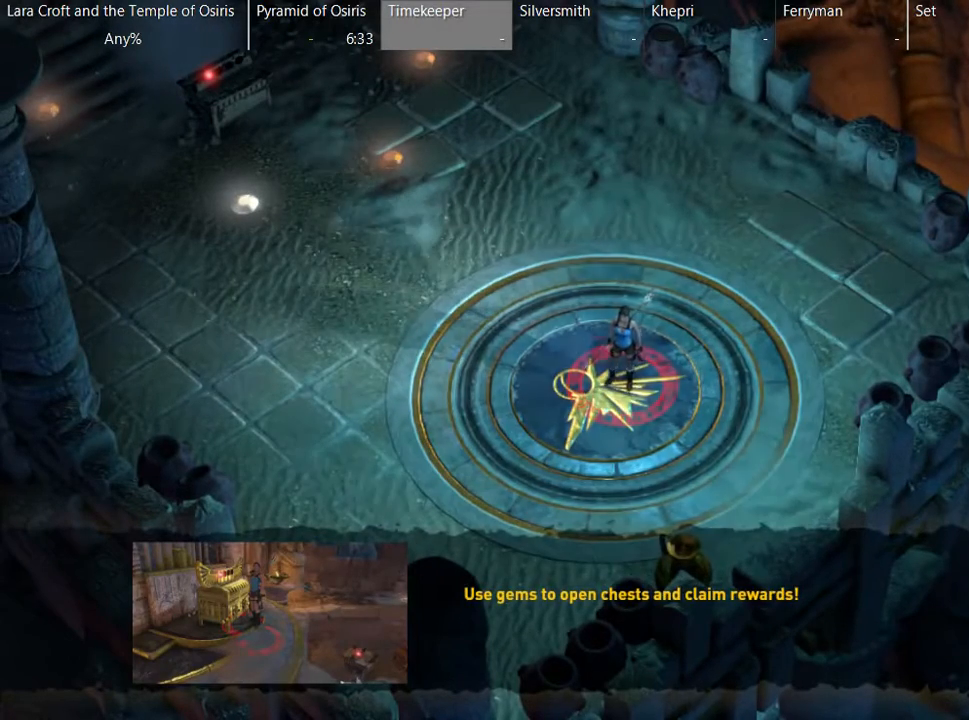
{"buttons": [], "left_stick": "center", "right_stick": "center", "events": [[50, "B", "up"], [150, "B", "down"], [200, "B", "up"], [300, "B", "down"], [350, "B", "up"], [450, "B", "down"], [500, "B", "up"]]}
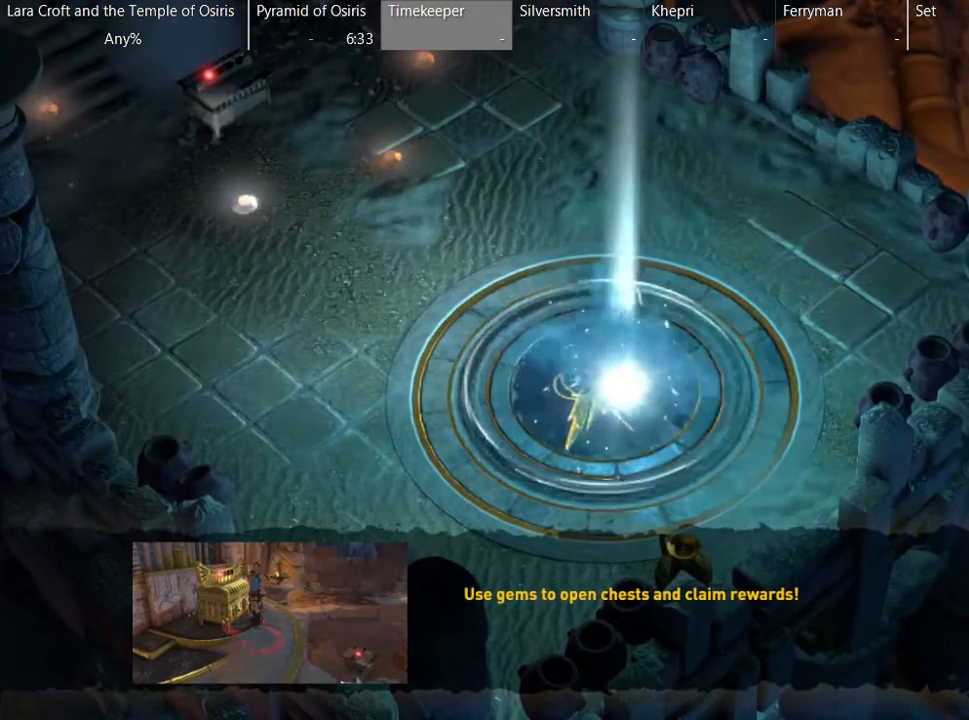
{"buttons": [], "left_stick": "center", "right_stick": "center", "events": [[50, "B", "down"], [150, "B", "up"]]}
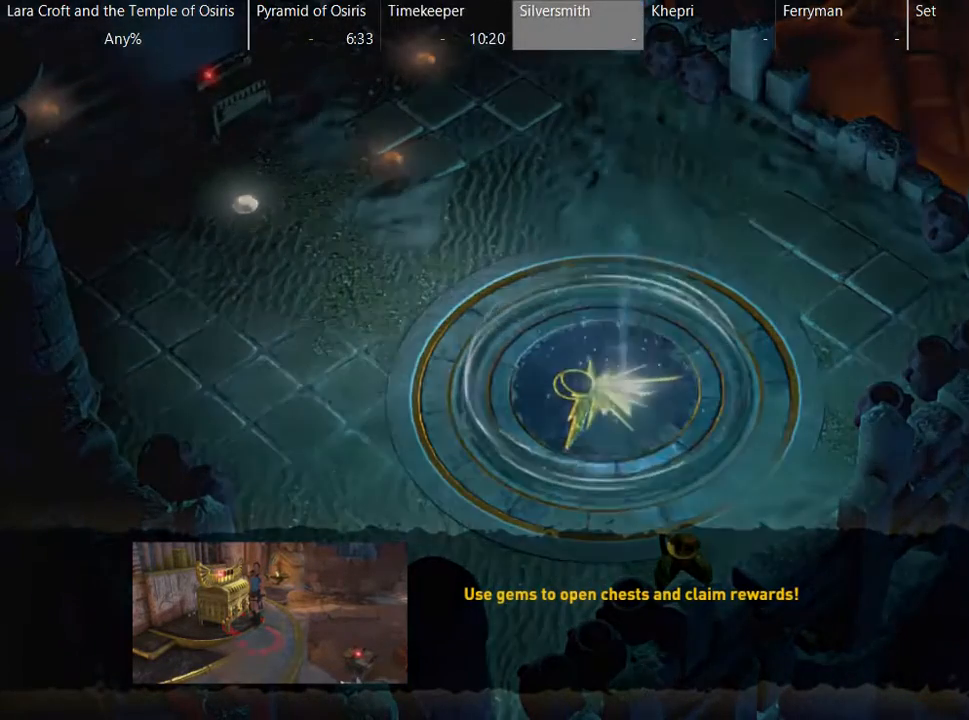
{"buttons": [], "left_stick": "center", "right_stick": "center", "events": []}
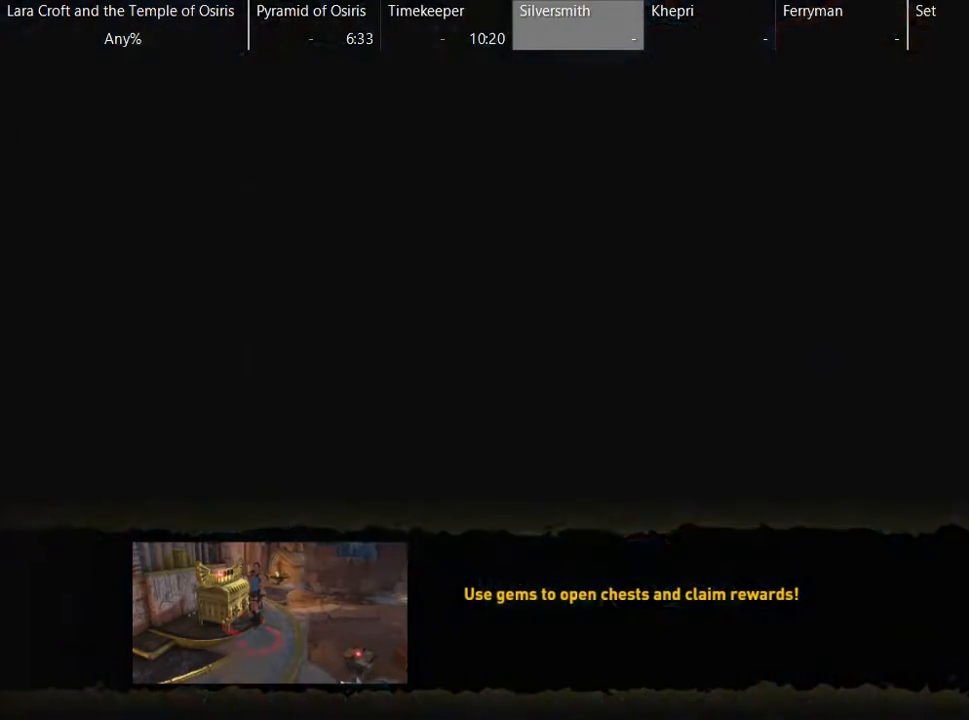
{"buttons": [], "left_stick": "center", "right_stick": "center", "events": []}
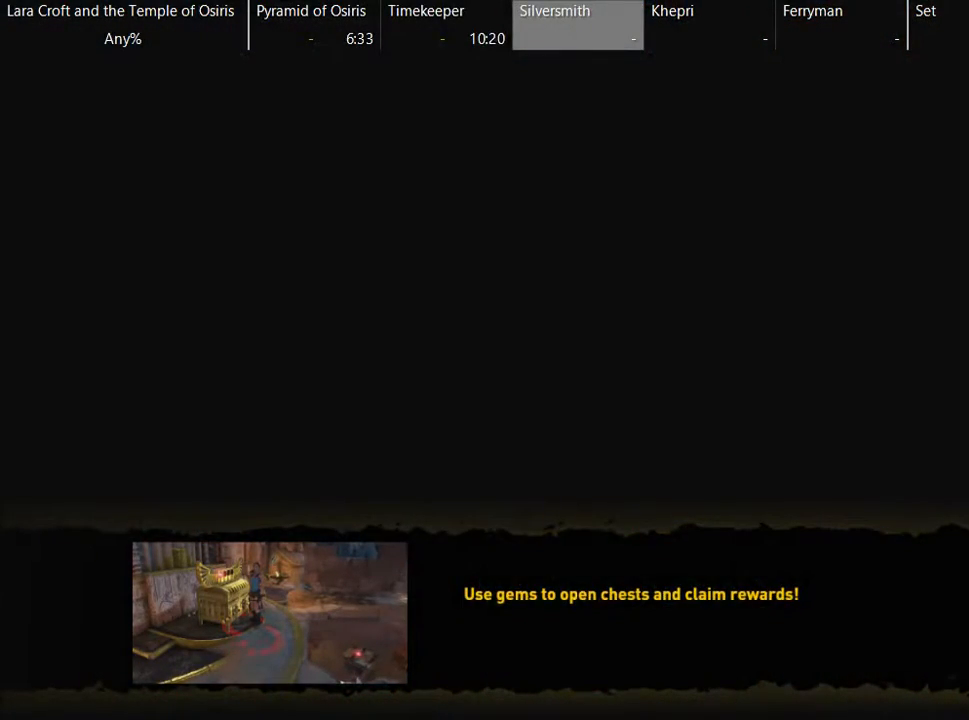
{"buttons": [], "left_stick": "center", "right_stick": "center", "events": []}
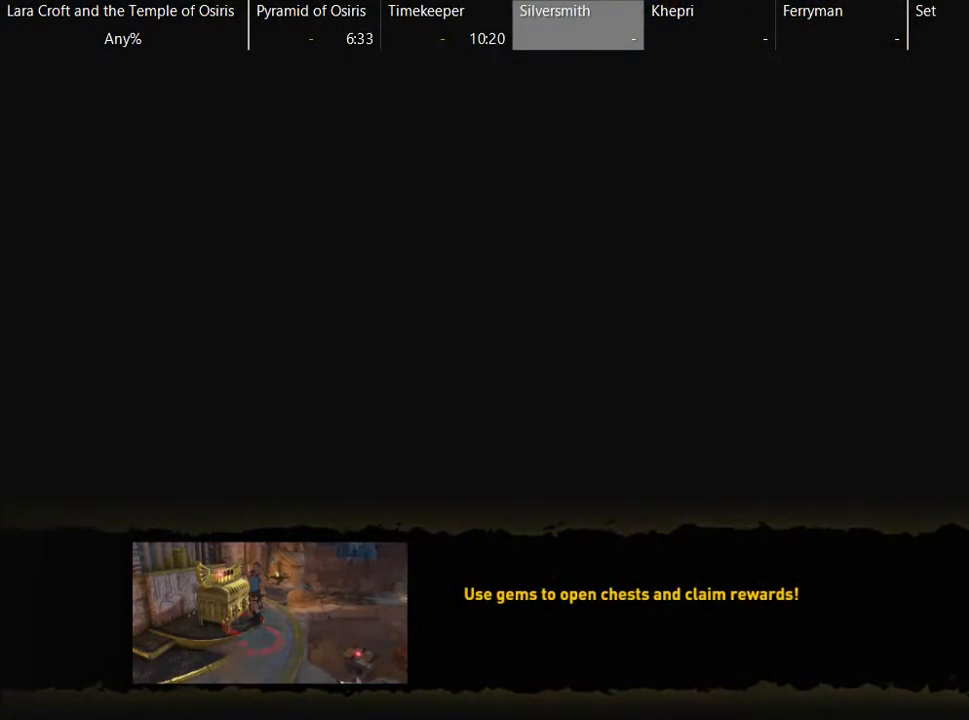
{"buttons": [], "left_stick": "center", "right_stick": "center", "events": []}
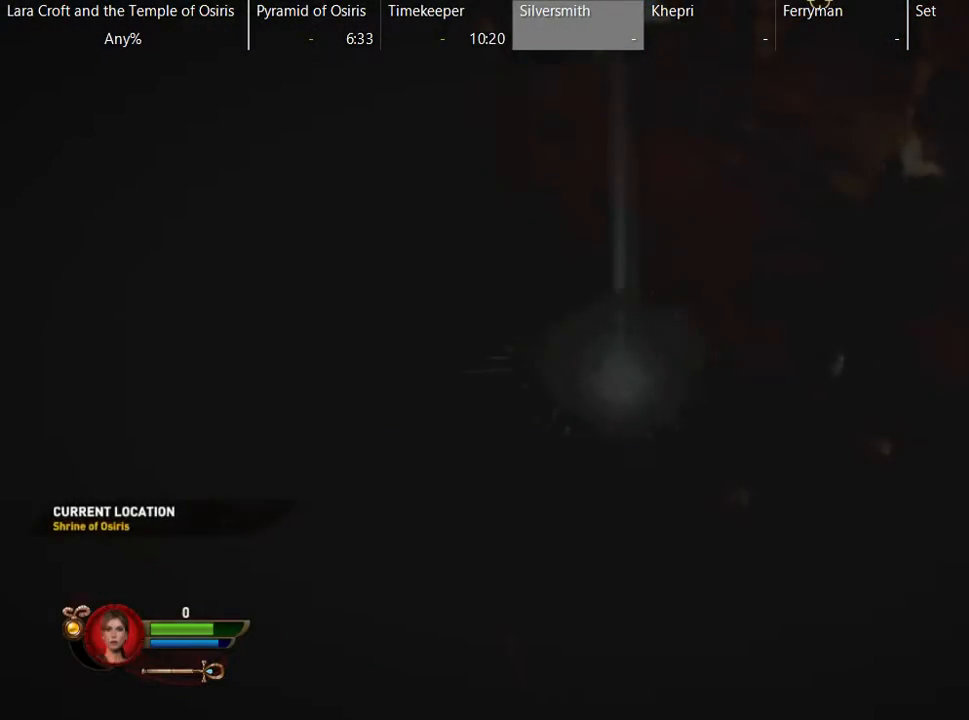
{"buttons": [], "left_stick": "center", "right_stick": "center", "events": []}
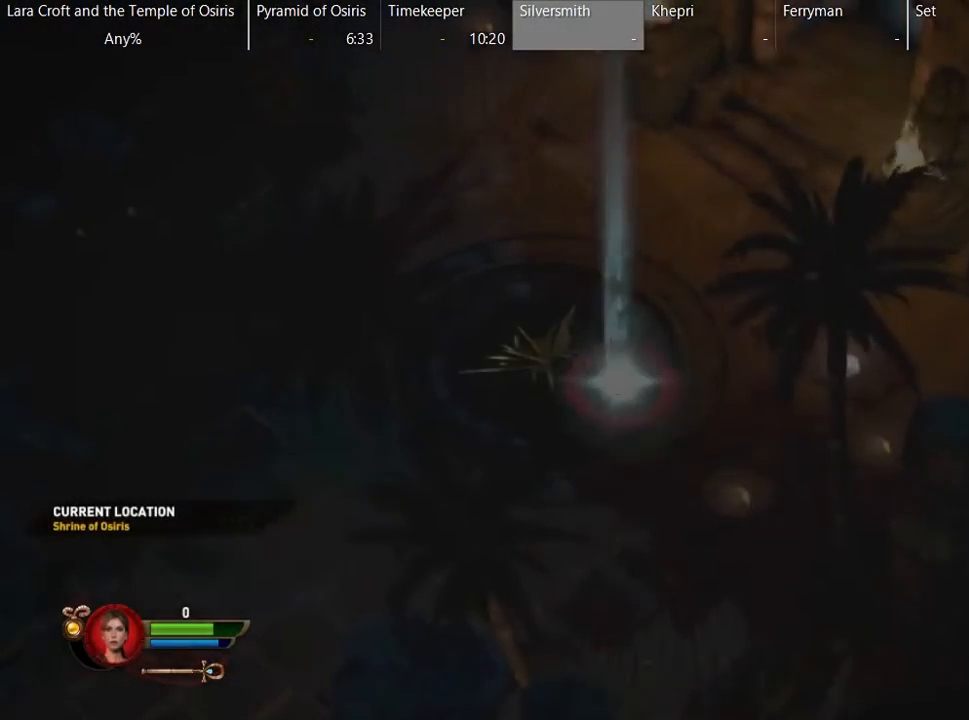
{"buttons": ["X"], "left_stick": "left", "right_stick": "center", "events": [[100, "left_stick", "down-left"], [250, "X", "down"], [400, "X", "up"], [400, "left_stick", "left"], [450, "X", "down"]]}
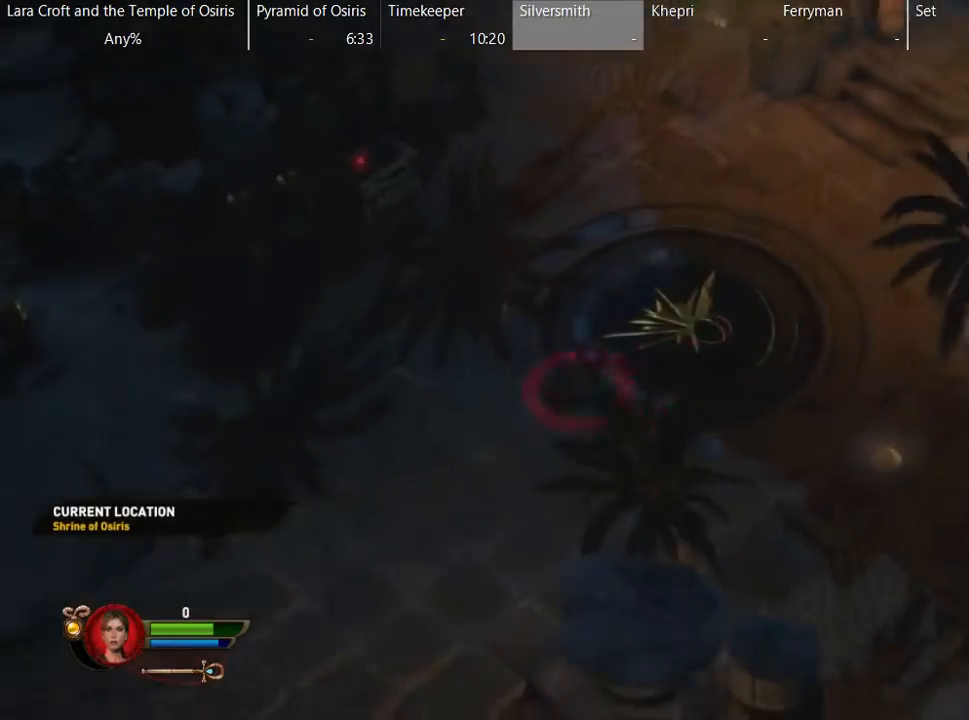
{"buttons": ["X"], "left_stick": "left", "right_stick": "center", "events": [[50, "X", "up"], [100, "X", "down"], [200, "X", "up"], [300, "X", "down"], [400, "X", "up"], [450, "X", "down"]]}
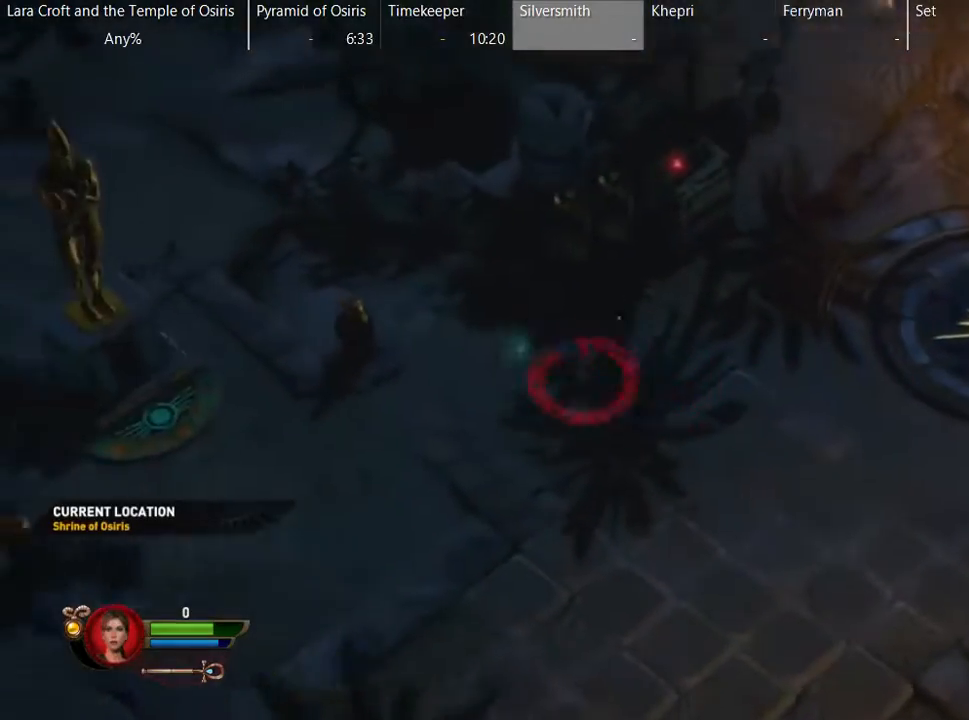
{"buttons": ["X"], "left_stick": "up-left", "right_stick": "center", "events": [[50, "X", "up"], [100, "X", "down"], [200, "X", "up"], [250, "left_stick", "up-left"], [300, "X", "down"], [400, "X", "up"], [450, "X", "down"]]}